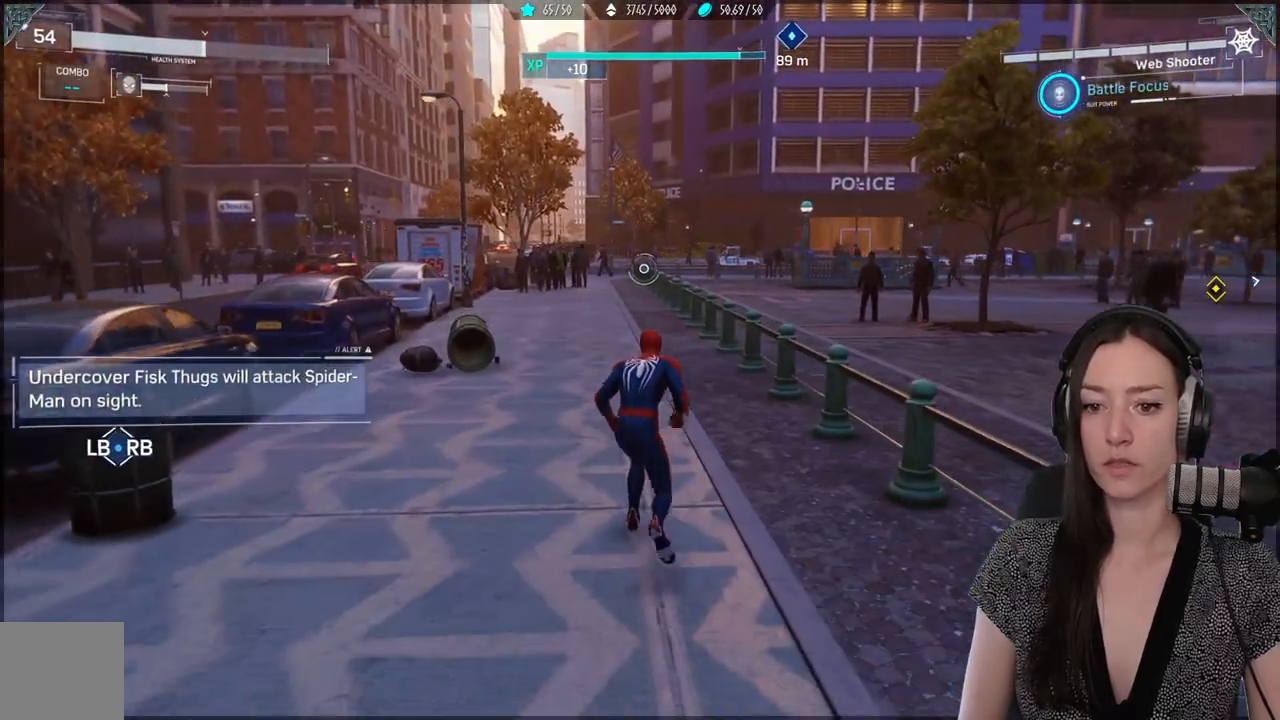
Gameplay with a controller (Xbox layout); each line is a JSON object with the inputs held at the frame after it. "events" lists button and stick changes between this image and that frame as [ms after this image, input, new state], when the widget could be followed in between. Not read: SELECT.
{"buttons": [], "left_stick": "up", "right_stick": "down-left", "events": [[350, "right_stick", "down-left"]]}
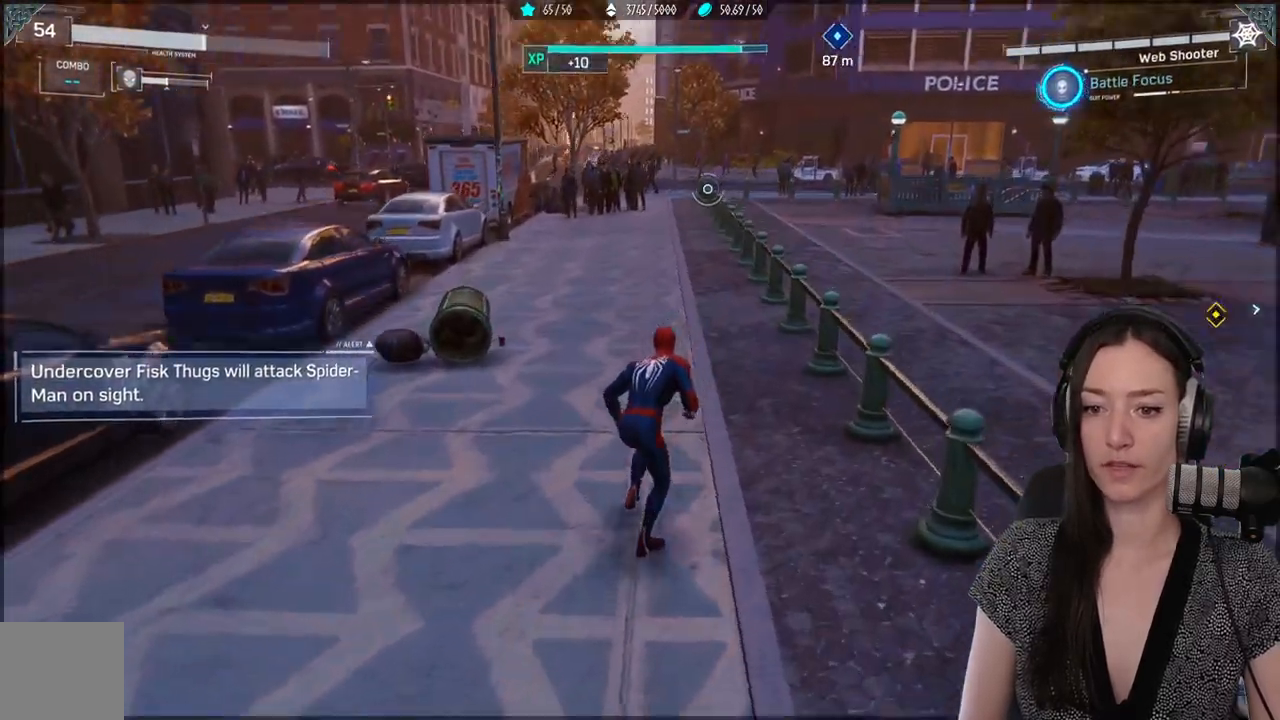
{"buttons": [], "left_stick": "up", "right_stick": "center", "events": [[33, "right_stick", "center"], [333, "right_stick", "up"], [467, "right_stick", "center"]]}
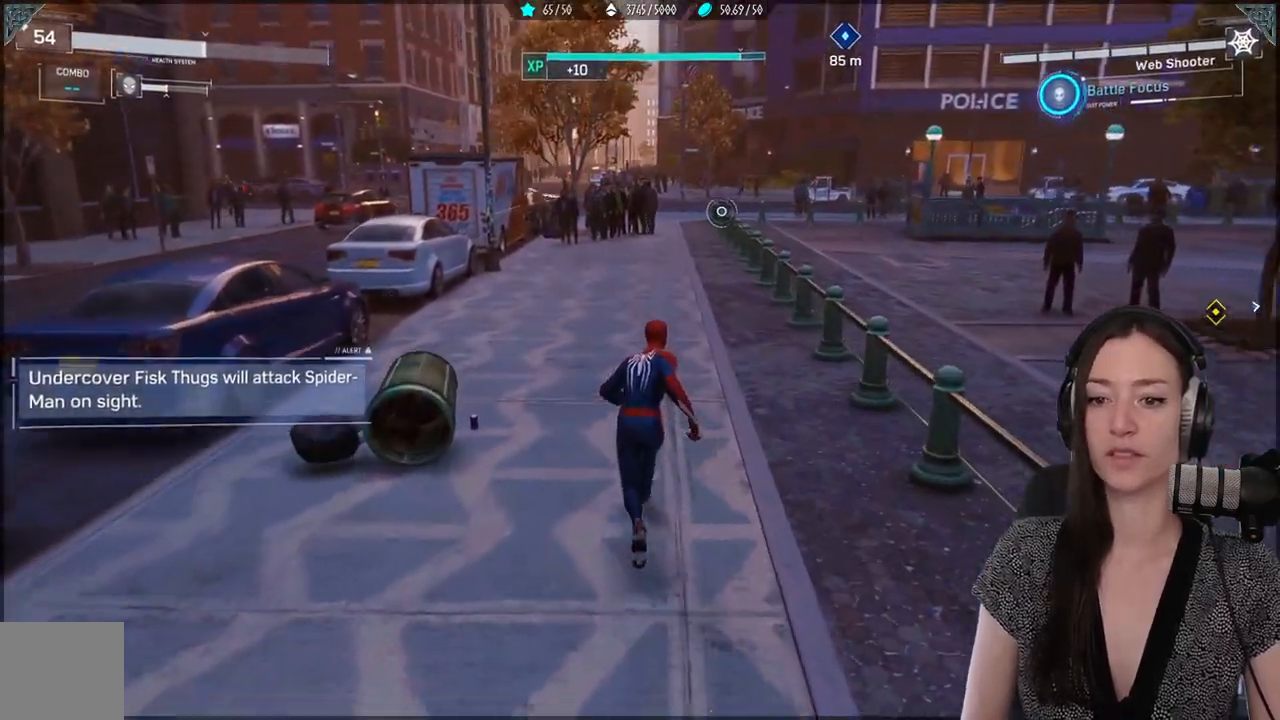
{"buttons": [], "left_stick": "up", "right_stick": "center", "events": [[300, "right_stick", "up-right"], [417, "right_stick", "center"]]}
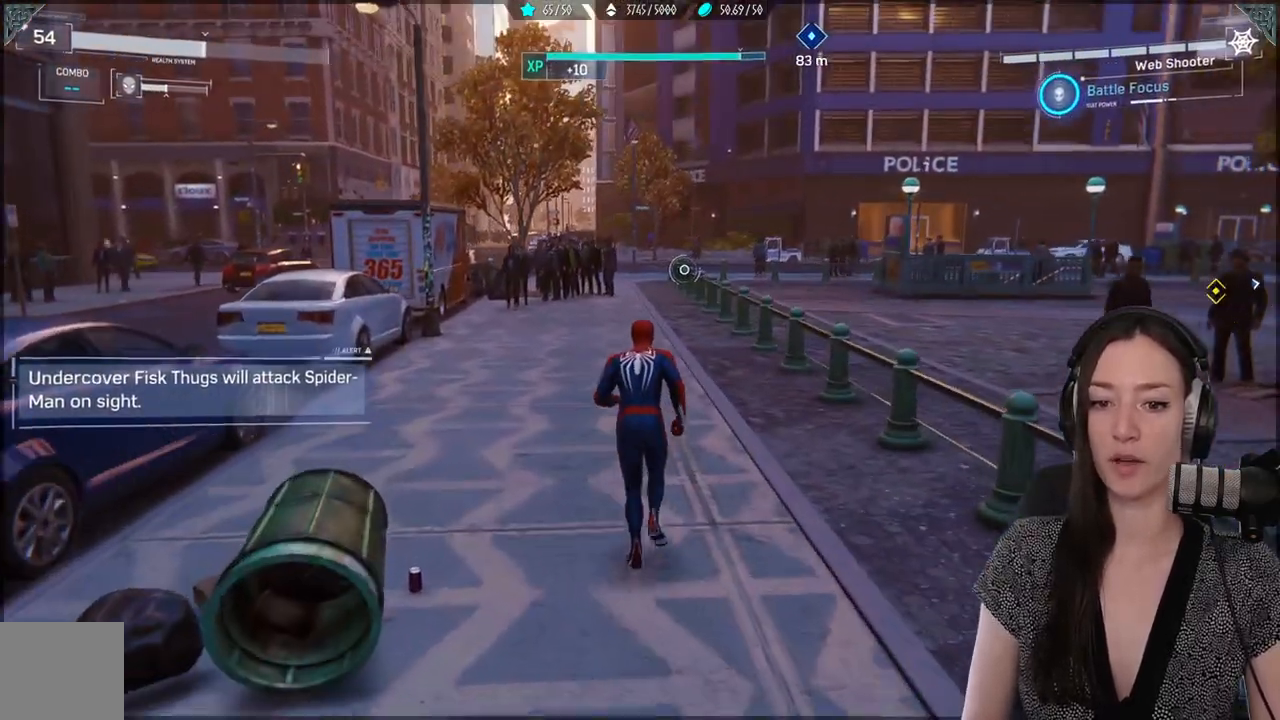
{"buttons": [], "left_stick": "up", "right_stick": "center", "events": [[317, "right_stick", "down-right"], [500, "right_stick", "center"]]}
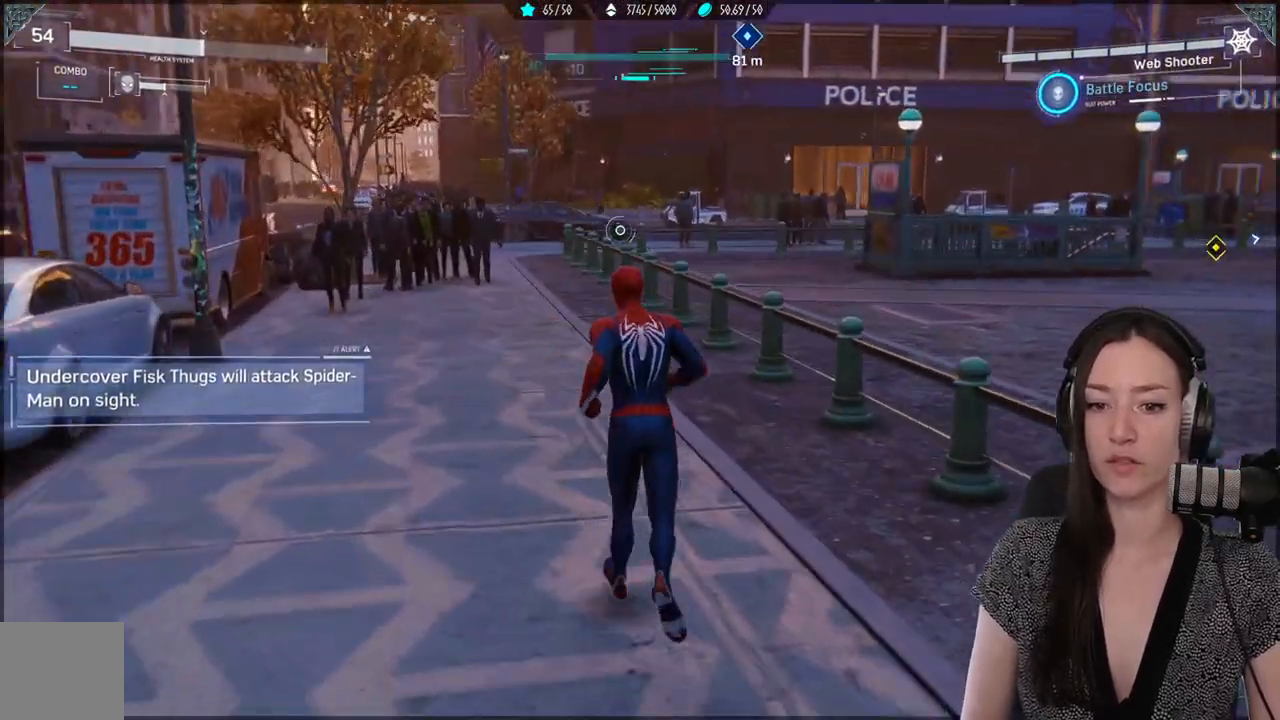
{"buttons": [], "left_stick": "up-left", "right_stick": "center", "events": [[267, "left_stick", "up-left"]]}
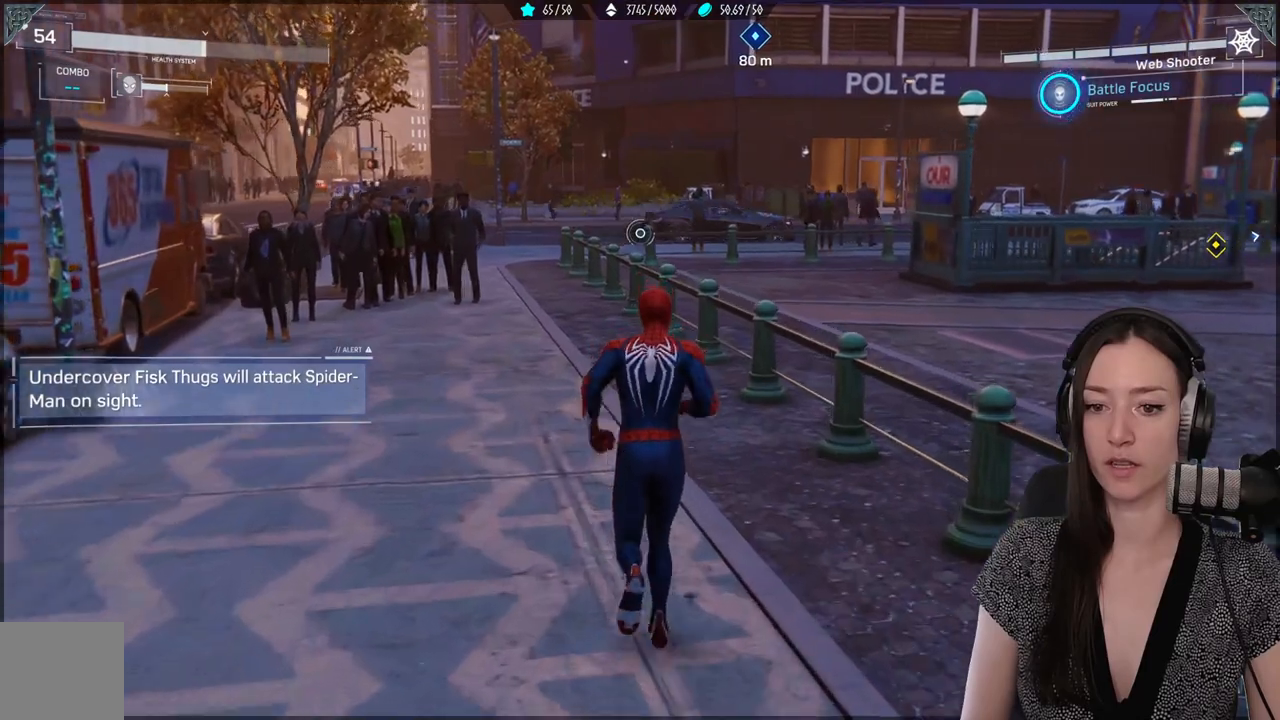
{"buttons": [], "left_stick": "up-left", "right_stick": "center", "events": [[217, "right_stick", "down-right"], [450, "right_stick", "center"]]}
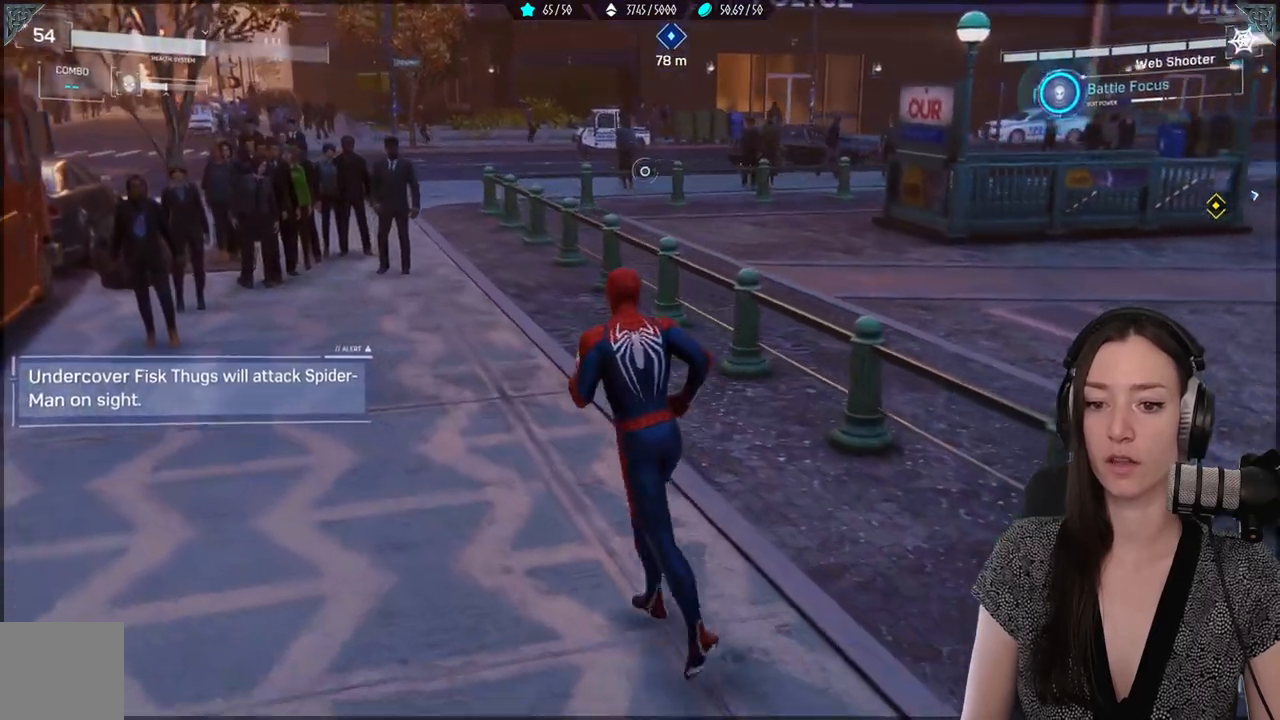
{"buttons": [], "left_stick": "up-left", "right_stick": "up-right", "events": [[433, "right_stick", "up-right"]]}
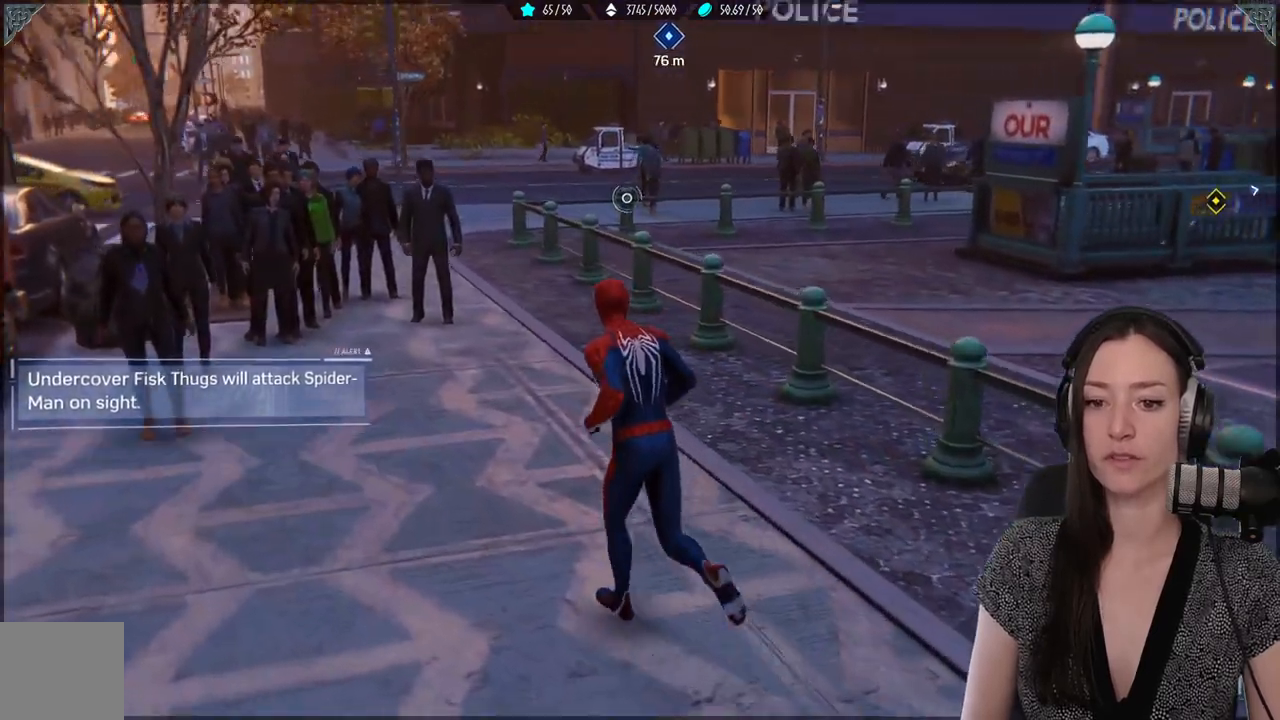
{"buttons": [], "left_stick": "up-left", "right_stick": "center", "events": [[100, "right_stick", "center"]]}
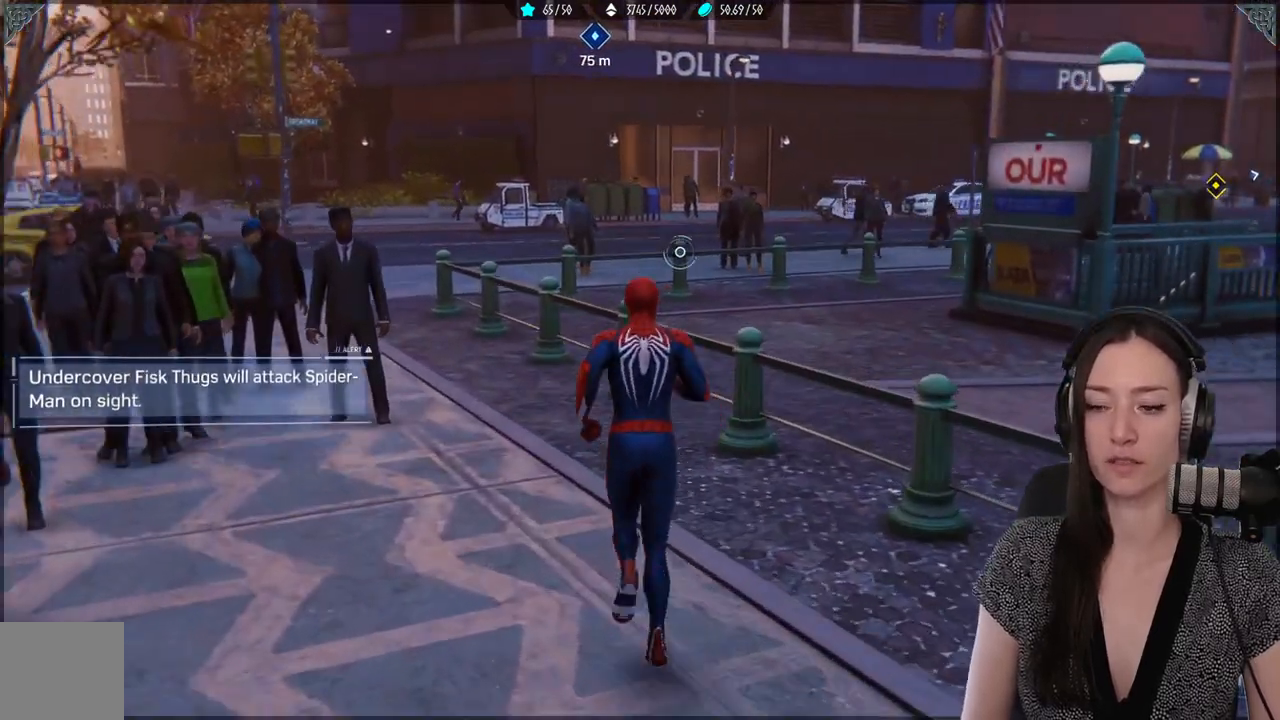
{"buttons": [], "left_stick": "up-left", "right_stick": "center", "events": []}
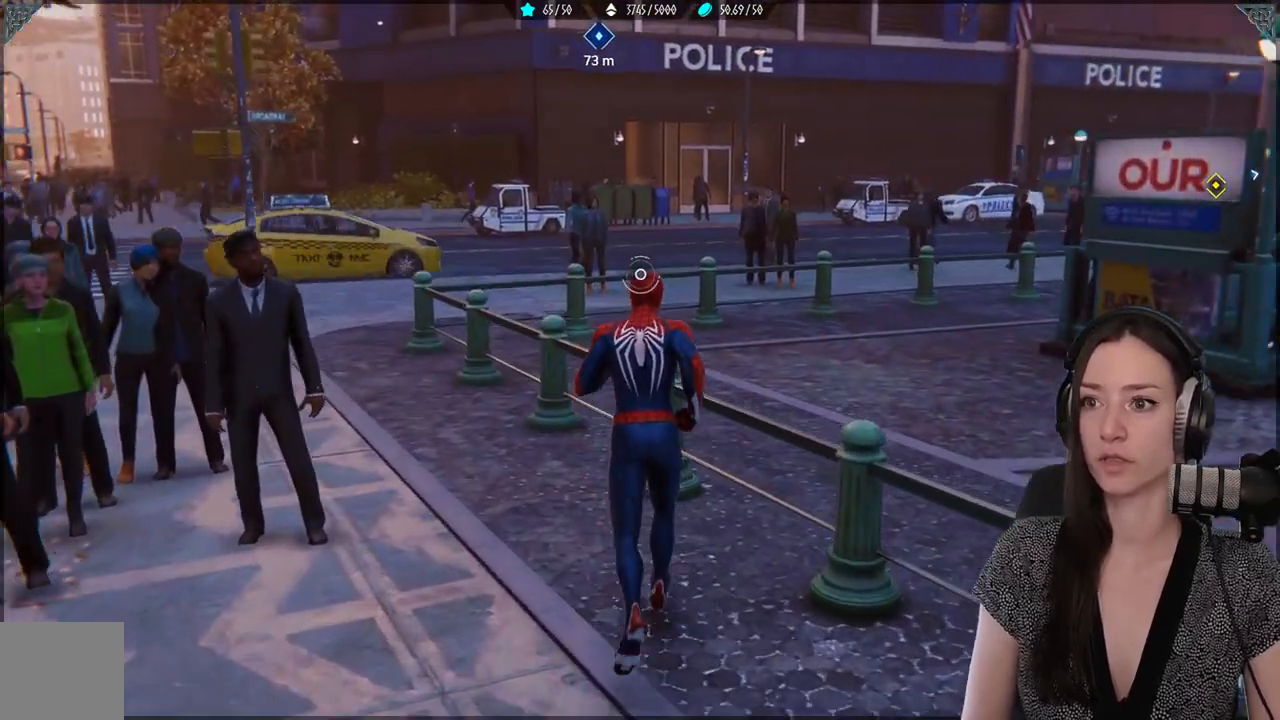
{"buttons": [], "left_stick": "up-left", "right_stick": "center", "events": []}
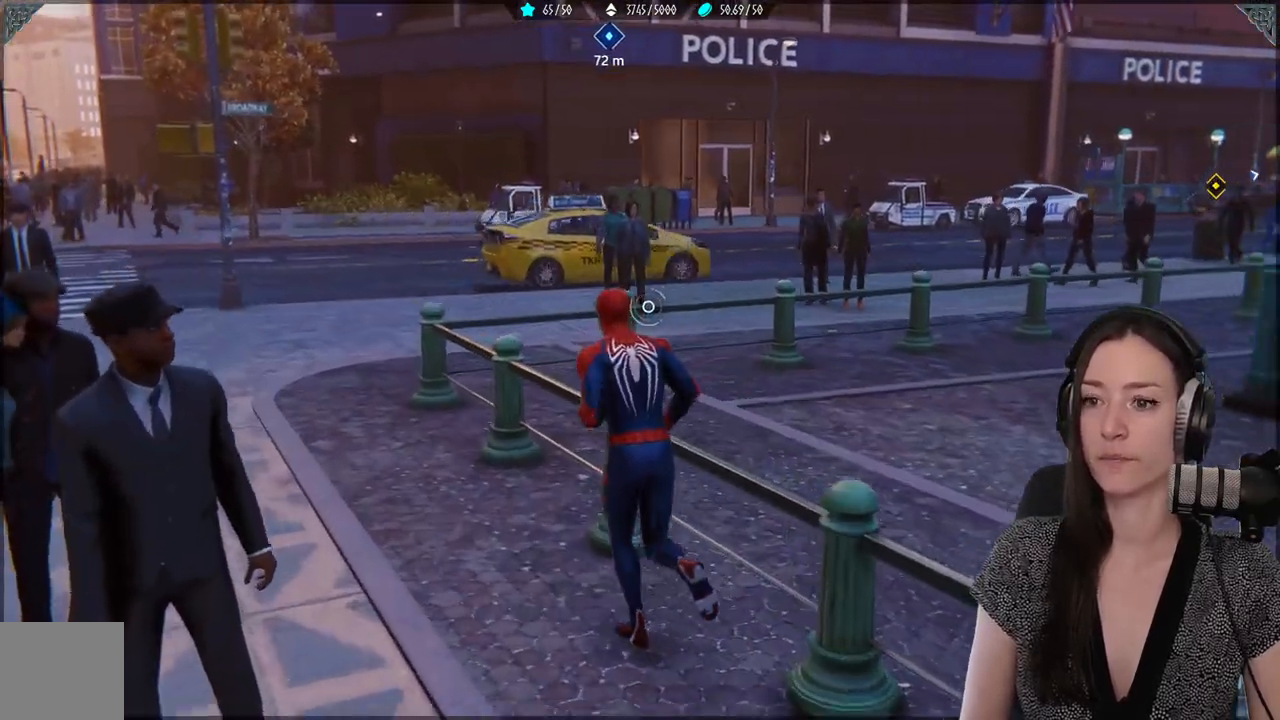
{"buttons": [], "left_stick": "up-left", "right_stick": "center", "events": [[233, "L3", "down"], [367, "L3", "up"]]}
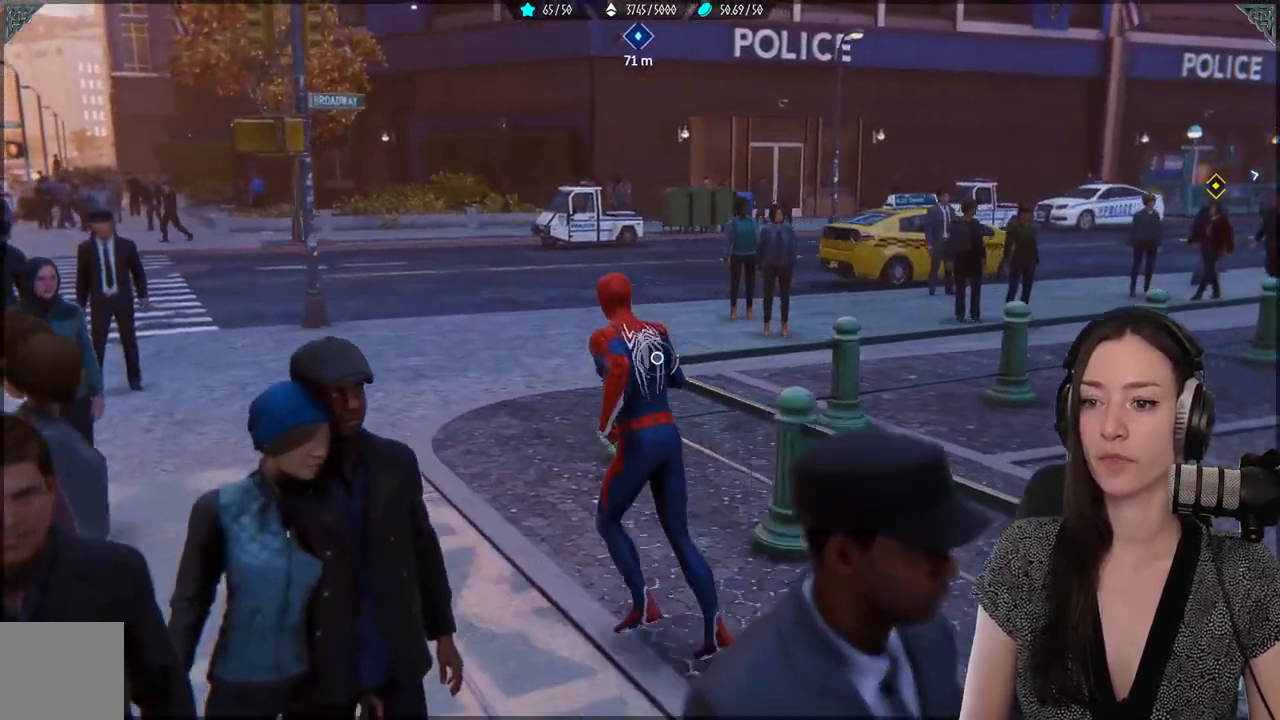
{"buttons": [], "left_stick": "up-left", "right_stick": "center", "events": [[67, "right_stick", "up-right"], [367, "right_stick", "center"]]}
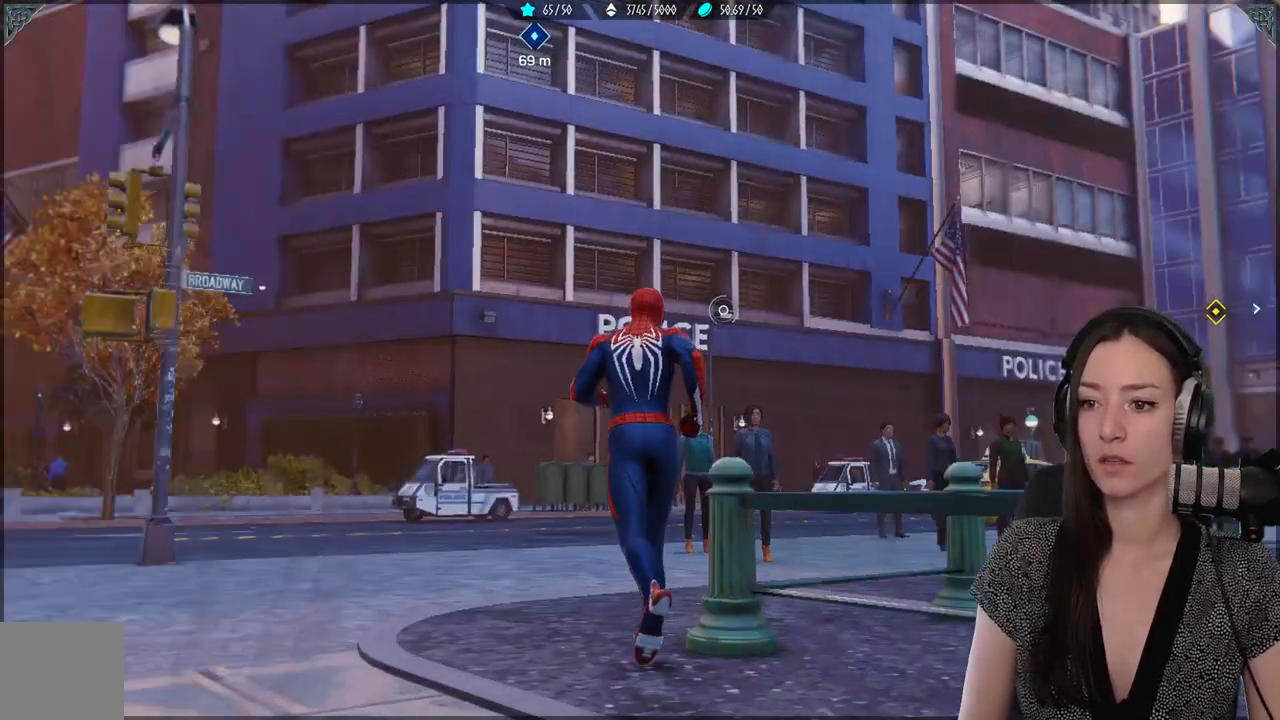
{"buttons": ["R2"], "left_stick": "up-left", "right_stick": "center", "events": [[83, "A", "down"], [350, "A", "up"], [417, "R2", "down"]]}
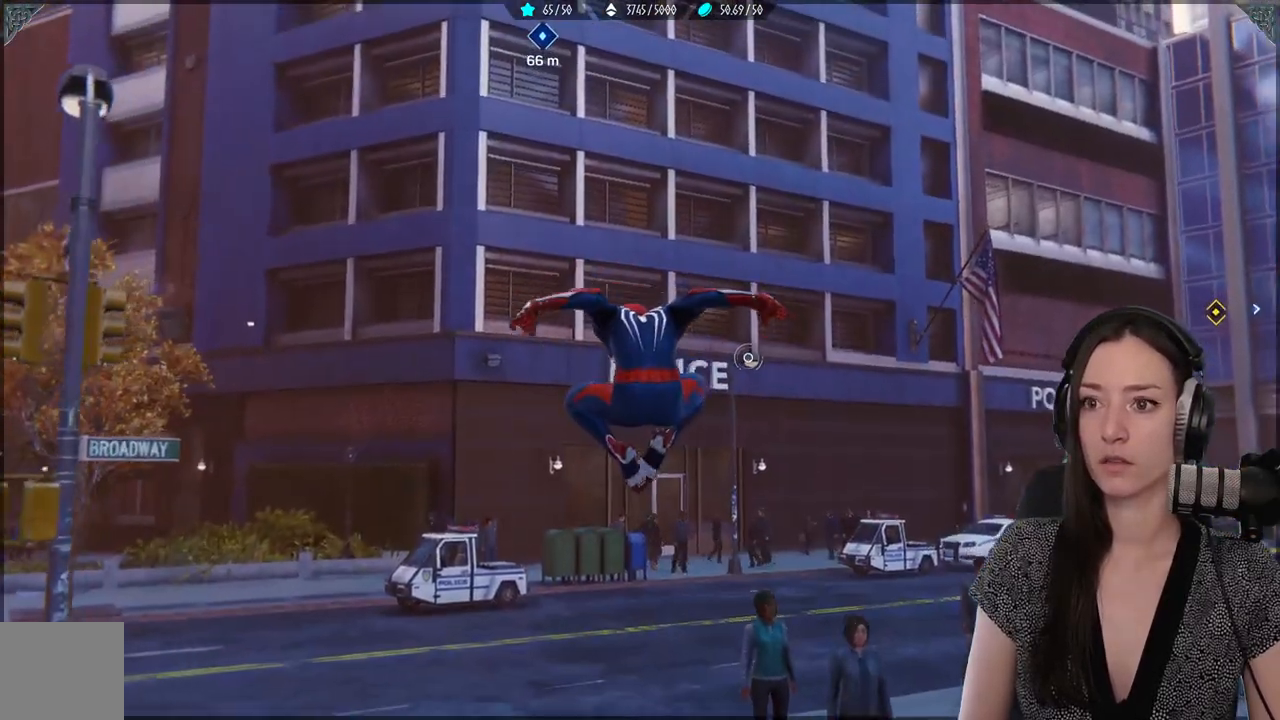
{"buttons": ["L2", "R2"], "left_stick": "up-left", "right_stick": "center", "events": [[183, "L2", "down"]]}
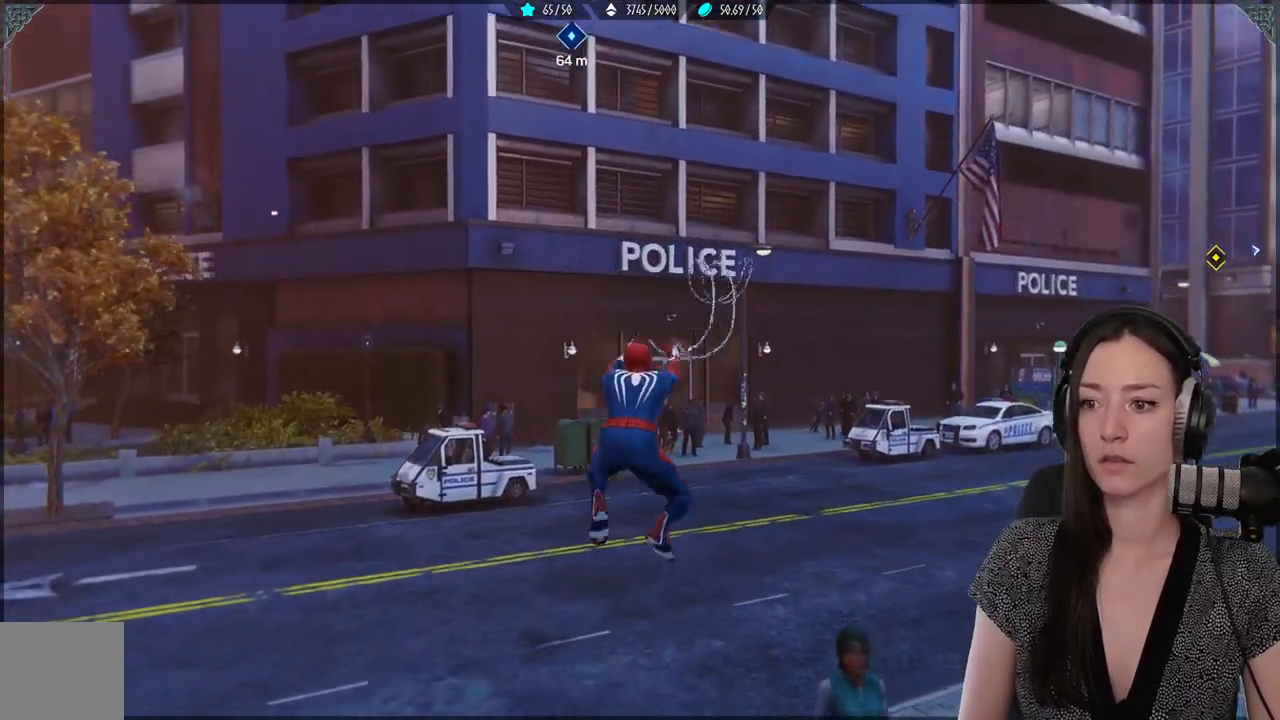
{"buttons": ["L2", "R2"], "left_stick": "up", "right_stick": "up-left", "events": [[333, "left_stick", "up"], [400, "right_stick", "up-left"]]}
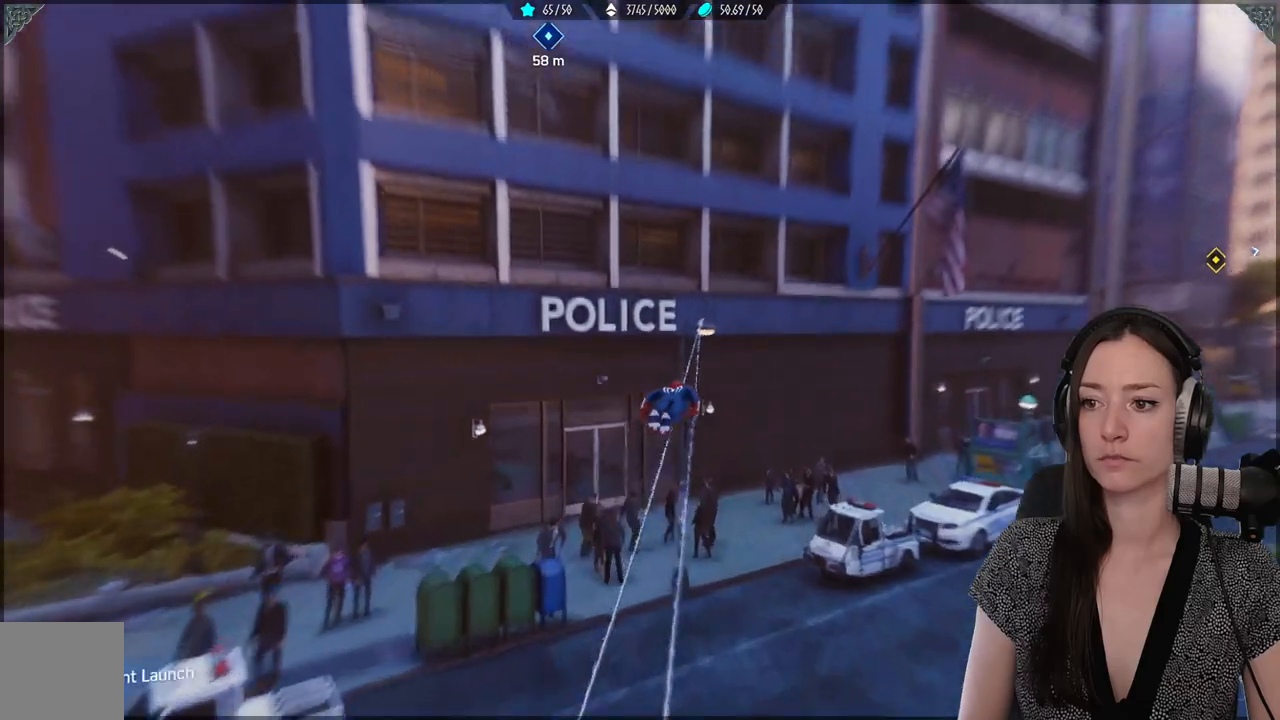
{"buttons": ["A"], "left_stick": "up", "right_stick": "center", "events": [[133, "L2", "up"], [233, "right_stick", "center"], [367, "A", "down"], [367, "R2", "up"]]}
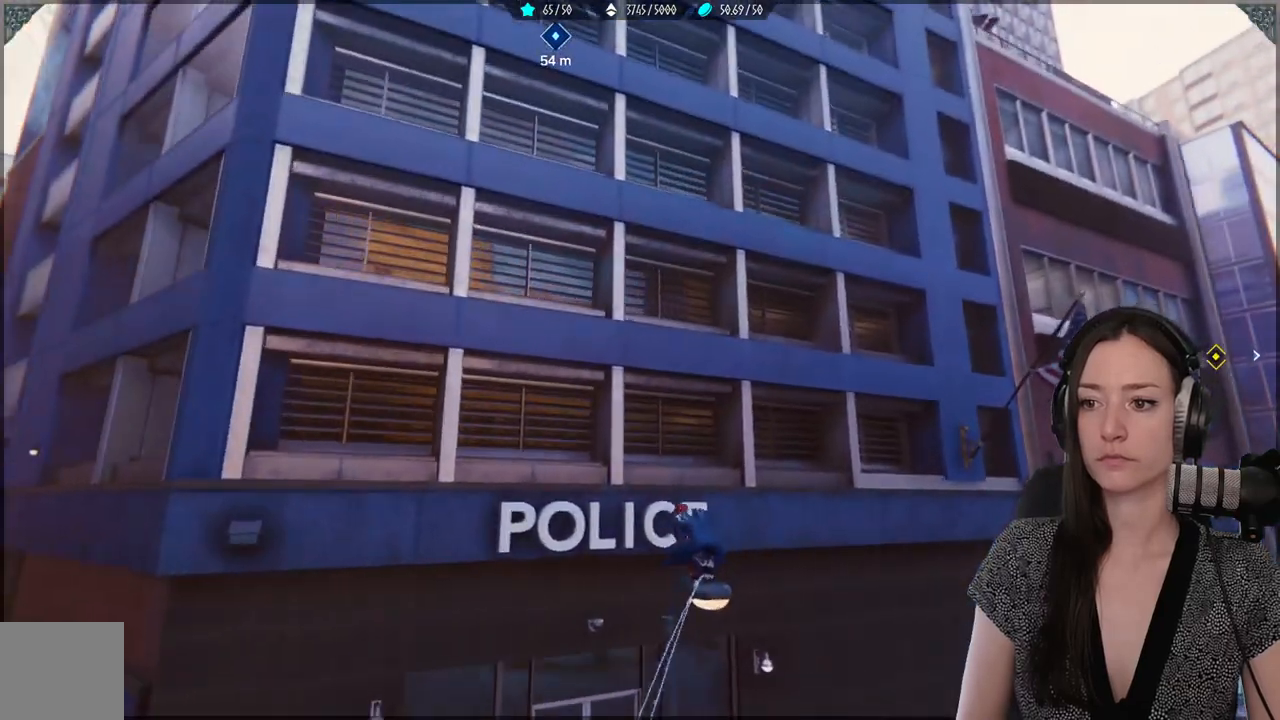
{"buttons": ["R2"], "left_stick": "up", "right_stick": "center", "events": [[17, "A", "up"], [167, "A", "down"], [300, "A", "up"], [383, "R2", "down"]]}
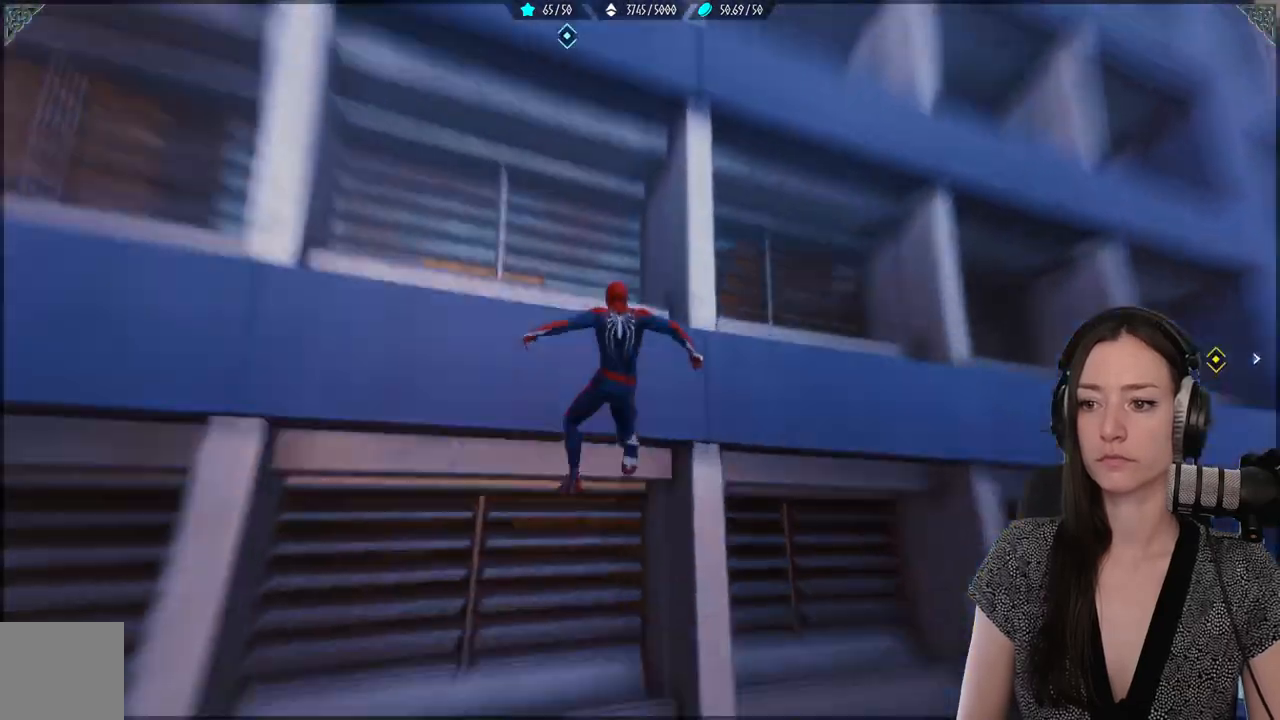
{"buttons": ["R2"], "left_stick": "up", "right_stick": "center", "events": []}
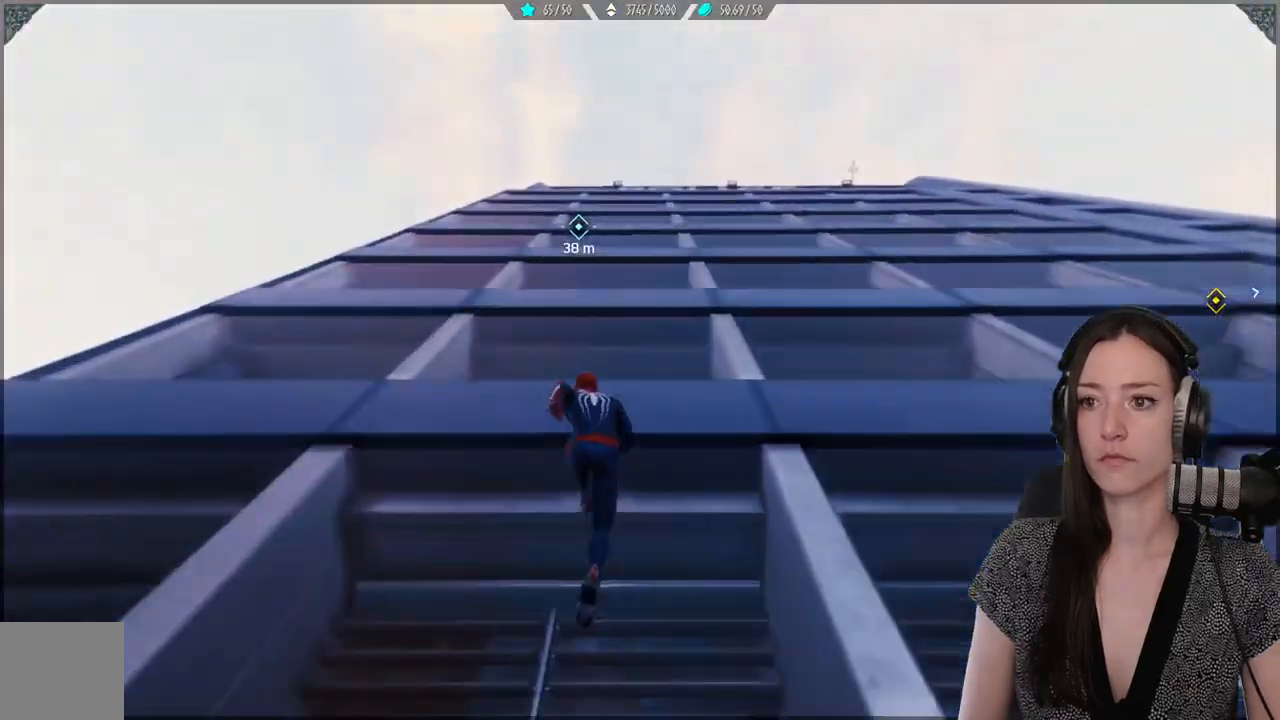
{"buttons": ["R2"], "left_stick": "up", "right_stick": "center", "events": []}
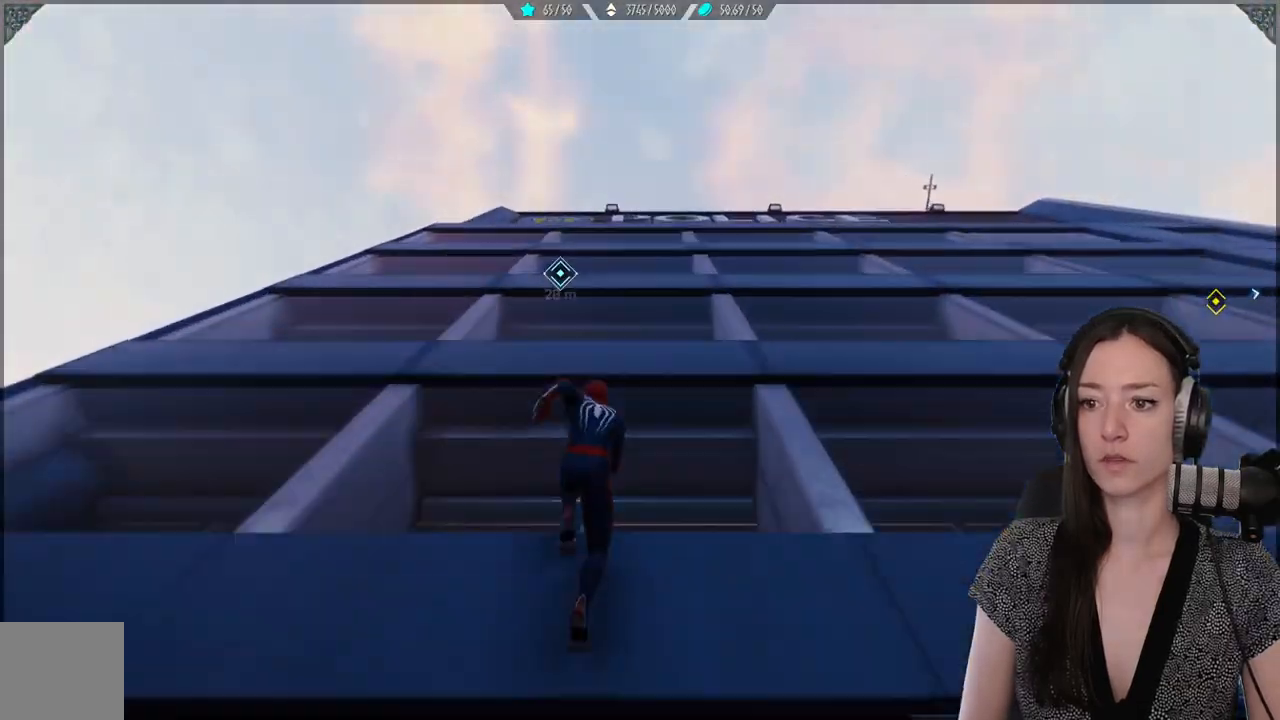
{"buttons": ["R2"], "left_stick": "up", "right_stick": "center", "events": []}
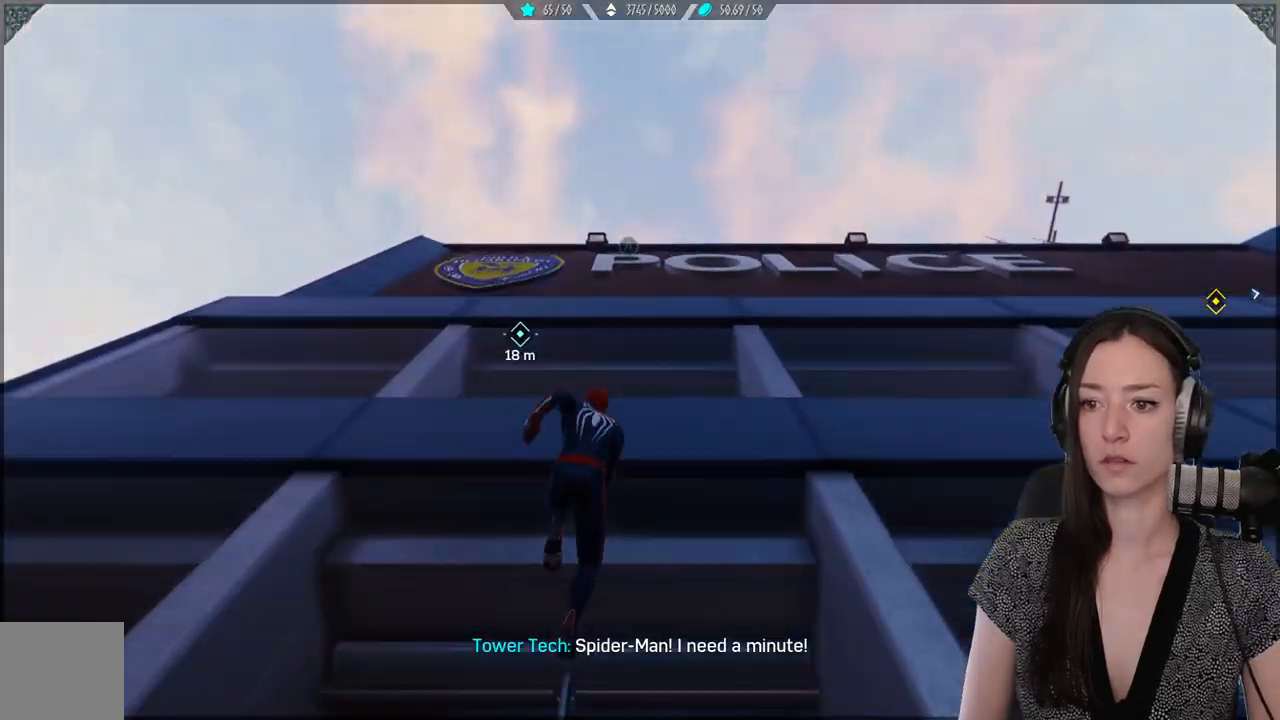
{"buttons": ["R2"], "left_stick": "up", "right_stick": "center", "events": []}
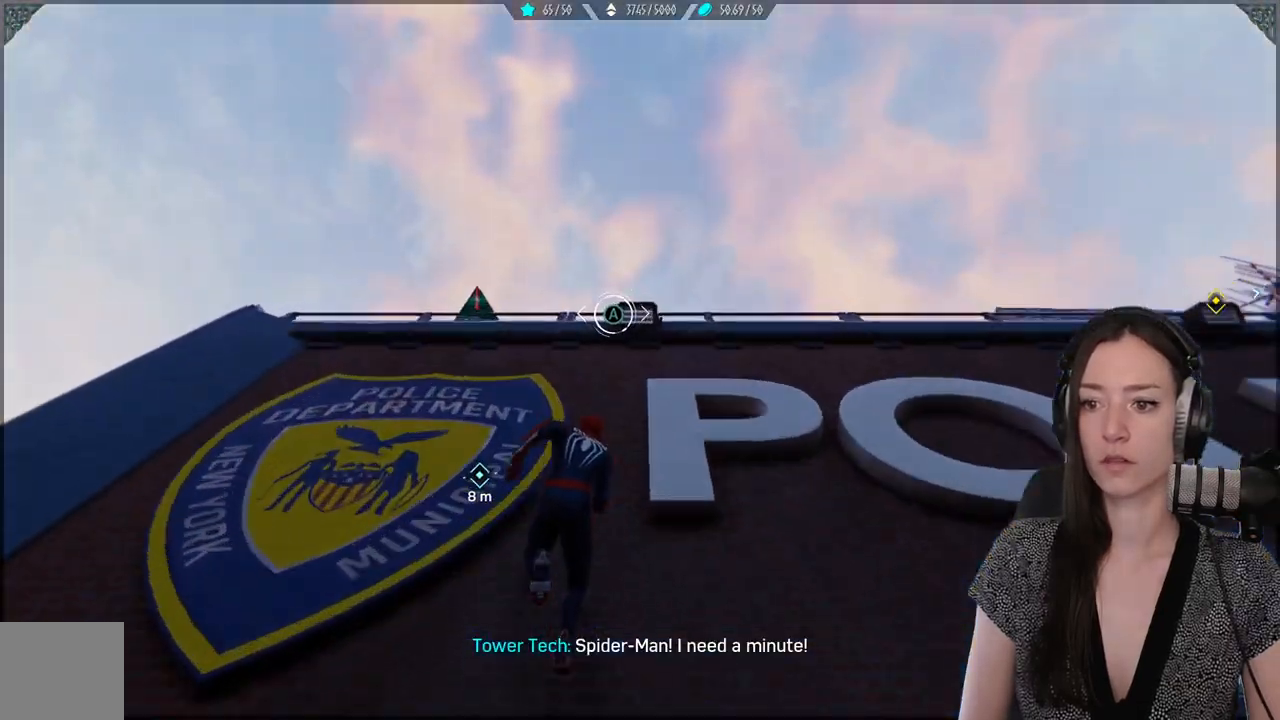
{"buttons": ["R2"], "left_stick": "center", "right_stick": "down", "events": [[250, "right_stick", "down"], [317, "R2", "up"], [350, "left_stick", "center"], [483, "R2", "down"]]}
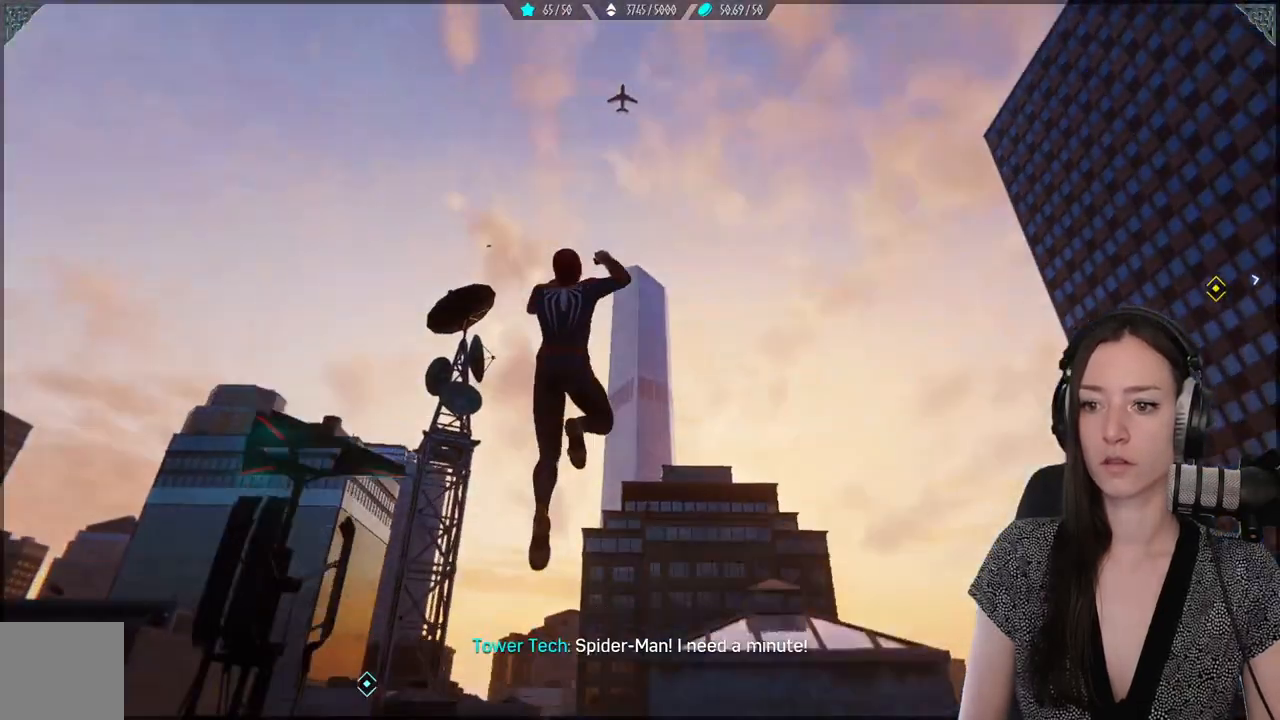
{"buttons": ["R2"], "left_stick": "center", "right_stick": "down", "events": []}
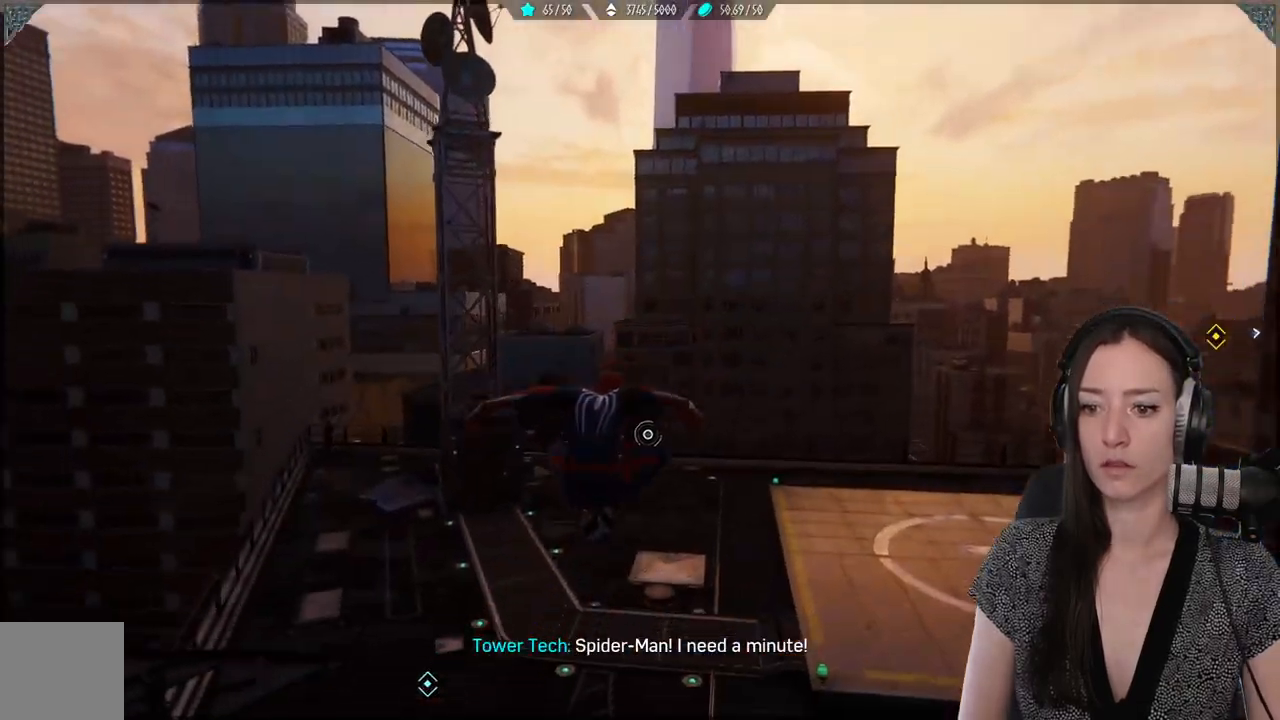
{"buttons": [], "left_stick": "center", "right_stick": "down-left", "events": [[33, "R2", "up"], [350, "right_stick", "down-left"]]}
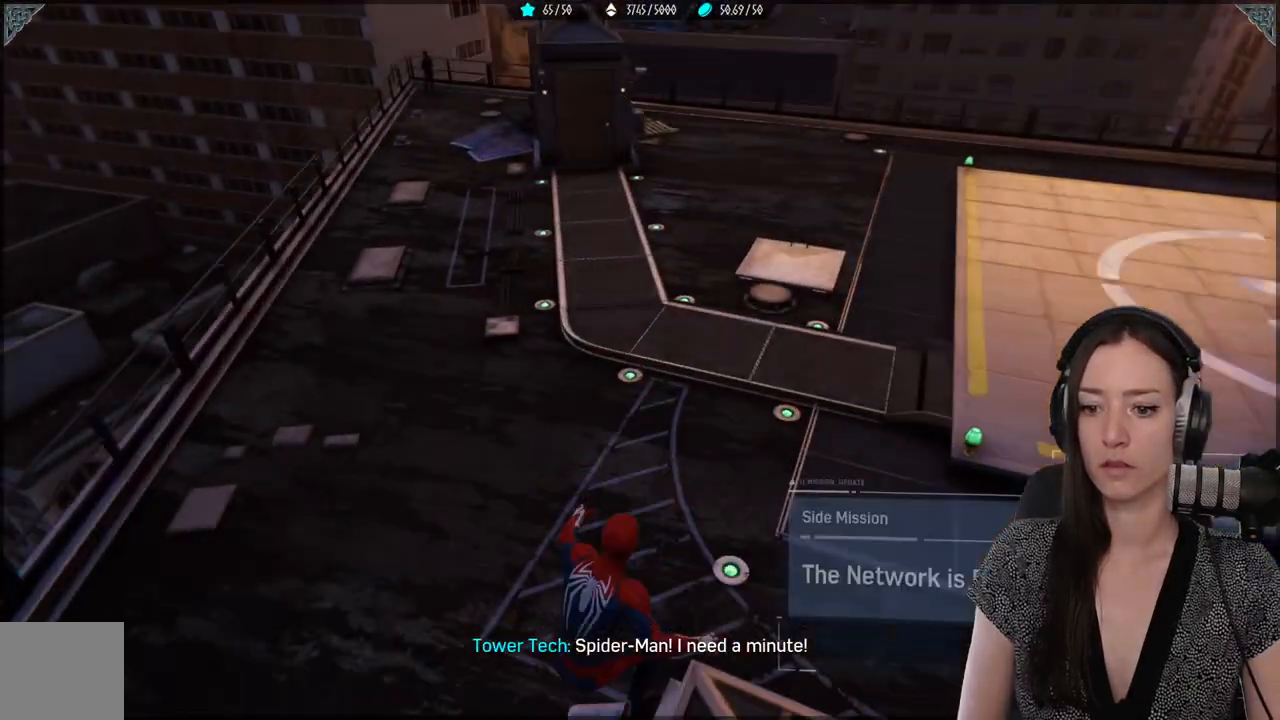
{"buttons": [], "left_stick": "center", "right_stick": "left", "events": [[83, "right_stick", "left"]]}
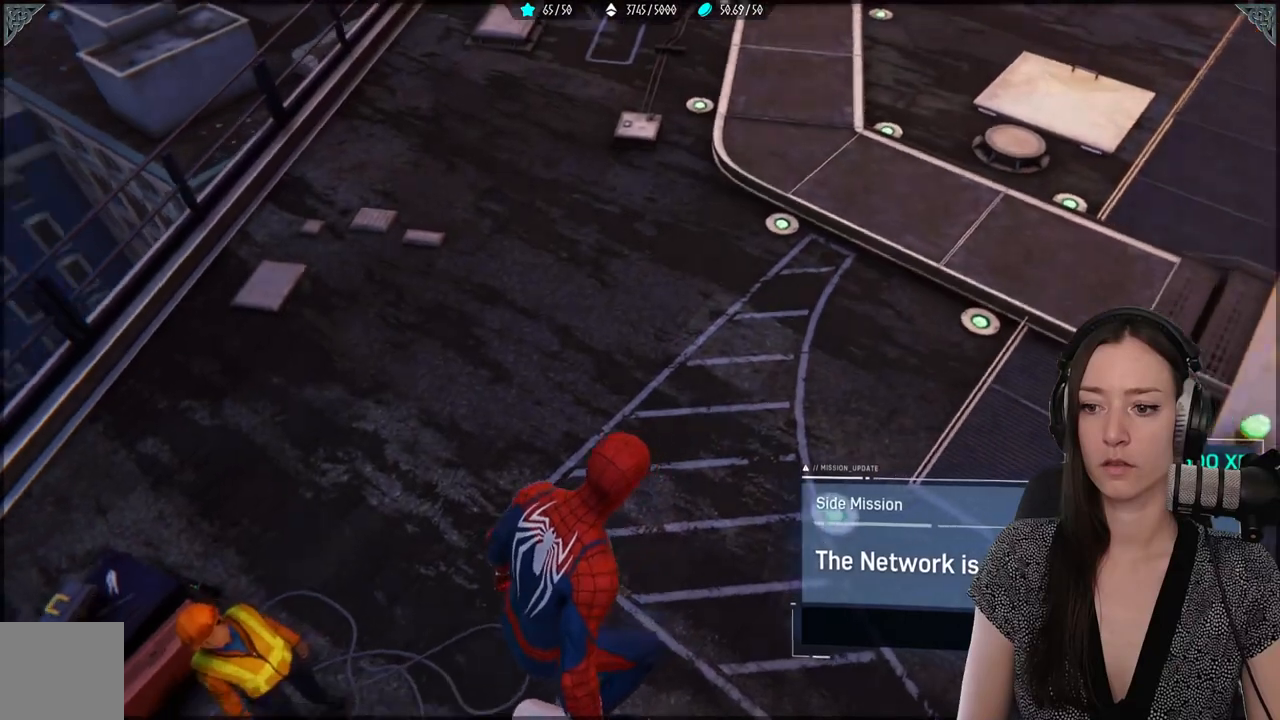
{"buttons": [], "left_stick": "up-left", "right_stick": "left", "events": [[33, "left_stick", "up-left"]]}
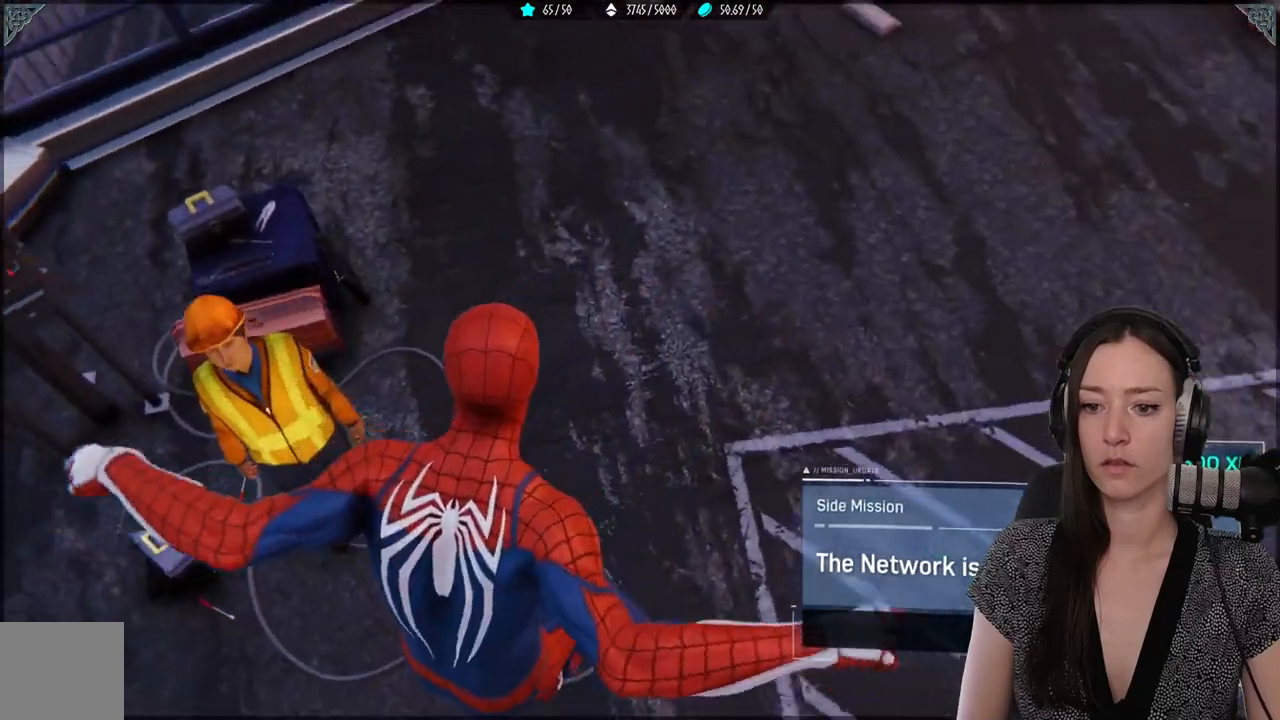
{"buttons": [], "left_stick": "center", "right_stick": "up-left", "events": [[167, "right_stick", "up-left"], [367, "left_stick", "center"]]}
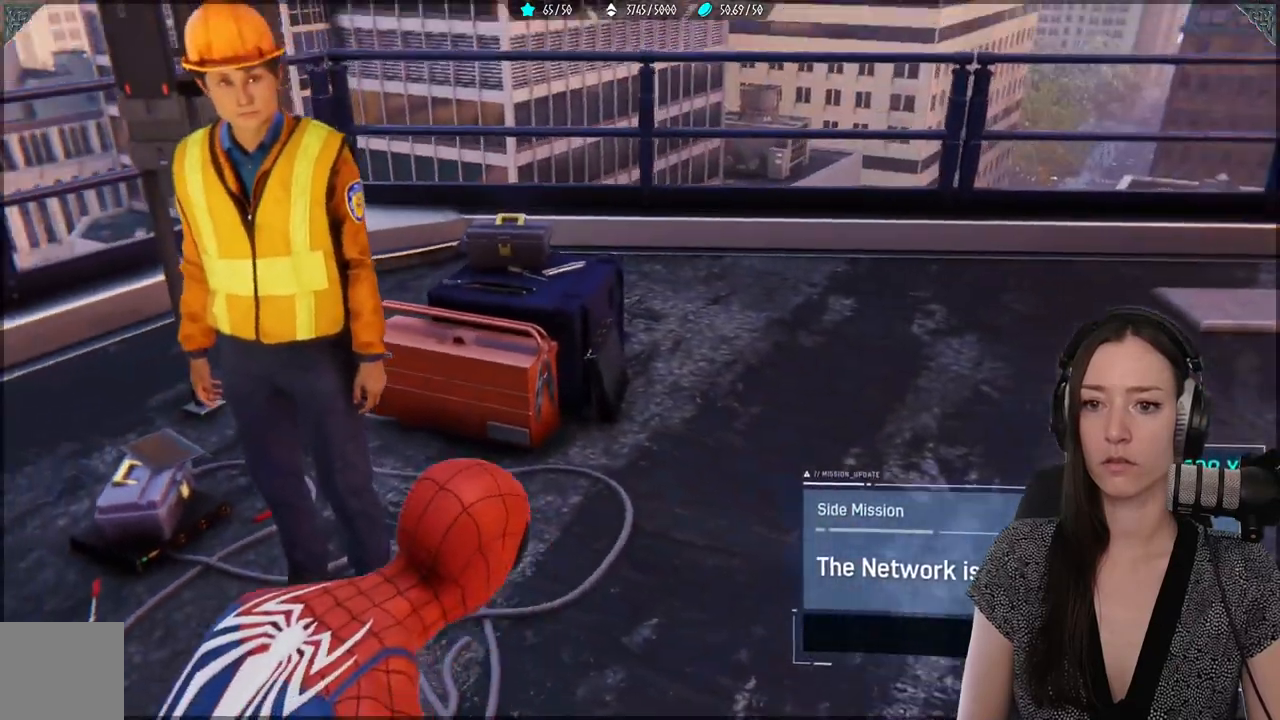
{"buttons": [], "left_stick": "center", "right_stick": "center", "events": [[350, "left_stick", "up-left"], [433, "right_stick", "center"], [483, "left_stick", "center"]]}
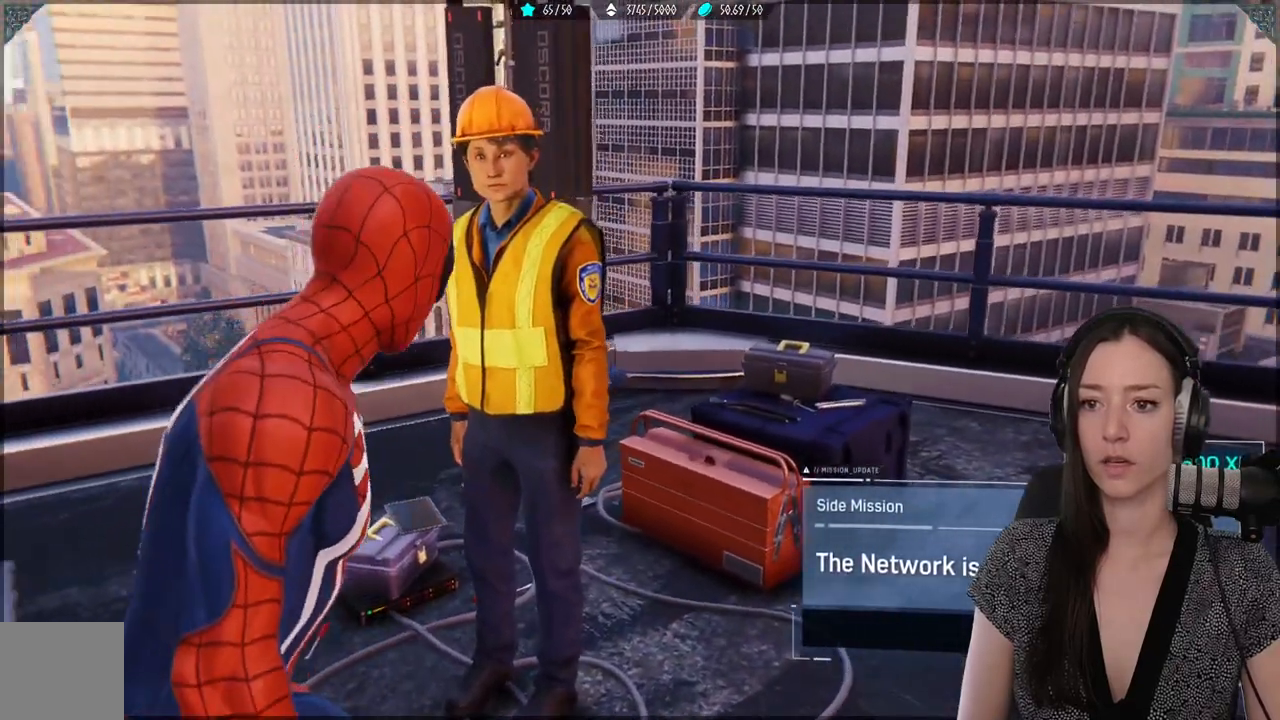
{"buttons": [], "left_stick": "center", "right_stick": "center", "events": [[217, "right_stick", "up-left"], [483, "right_stick", "center"]]}